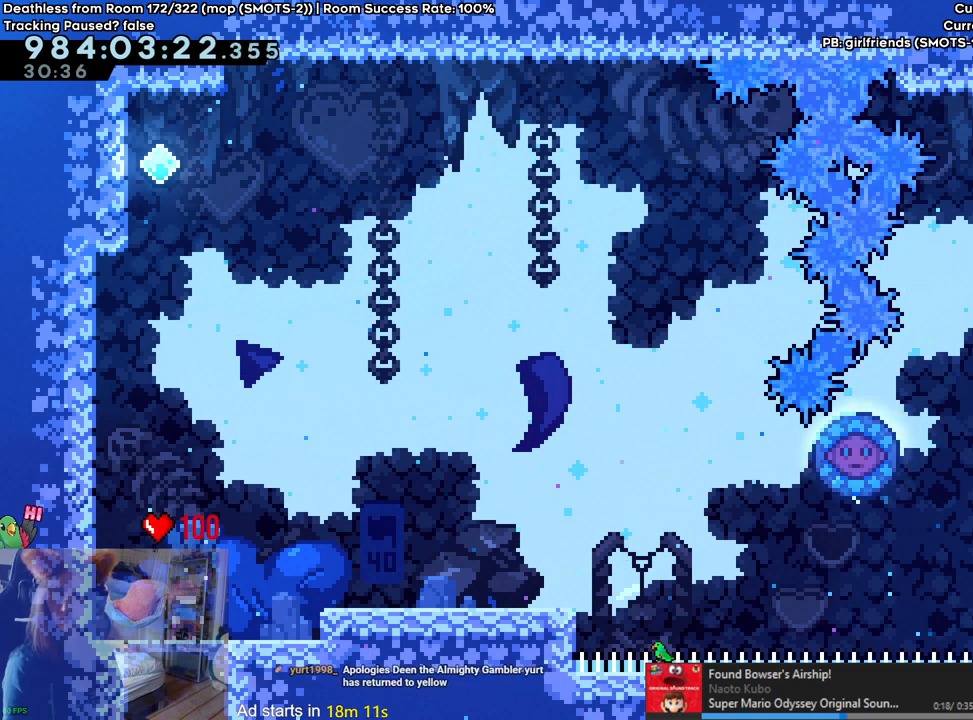
Gameplay with a controller (Nintendo layout); each line is a JSON object with the inputs held at the frame after it (dt_ms = milliseconds from this image to that frame). "events" lists button and stick changes between this image and that frame as [ms after this image, input, new state], when the widget could be followed in between. Not read: DPAD_DOWN DPAD_LEFT DPAD_RIGHT HOME L3 R1 R2 R3 START.
{"dt_ms": 500, "buttons": [], "left_stick": "center", "right_stick": "center", "events": [[233, "B", "down"], [300, "B", "up"]]}
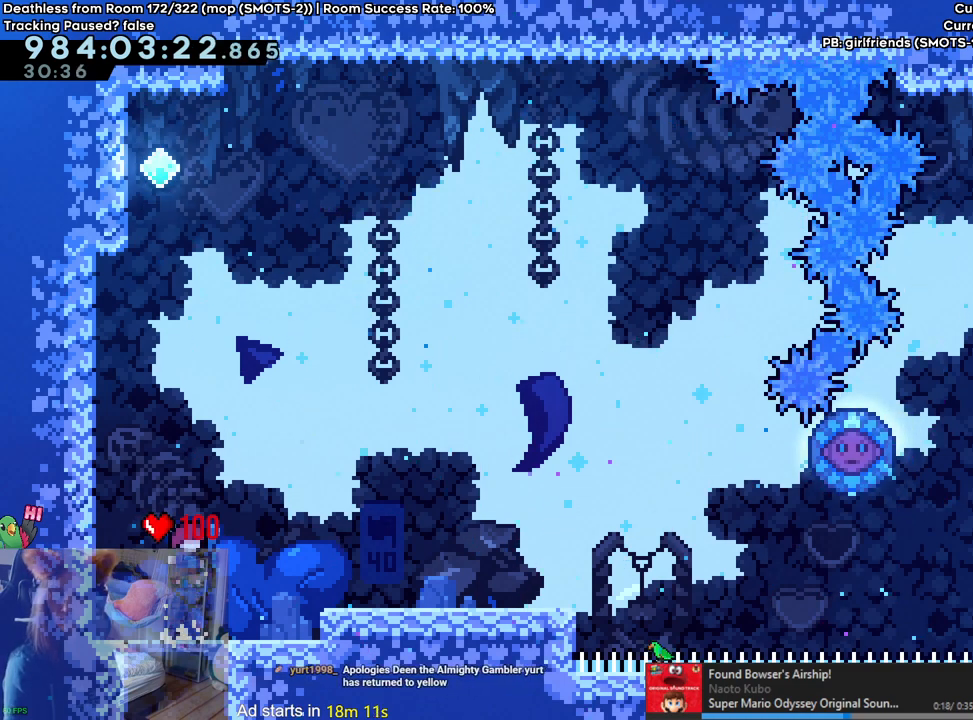
{"dt_ms": 500, "buttons": [], "left_stick": "center", "right_stick": "center", "events": [[133, "B", "down"], [200, "B", "up"]]}
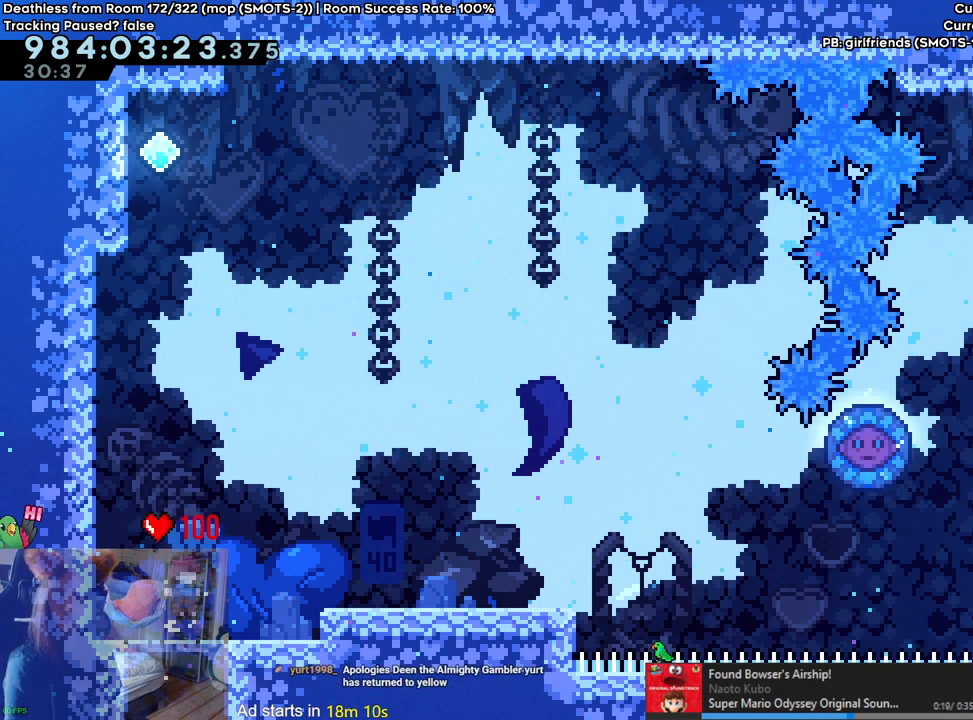
{"dt_ms": 500, "buttons": [], "left_stick": "center", "right_stick": "center", "events": [[33, "B", "down"], [83, "B", "up"], [300, "B", "down"], [417, "B", "up"]]}
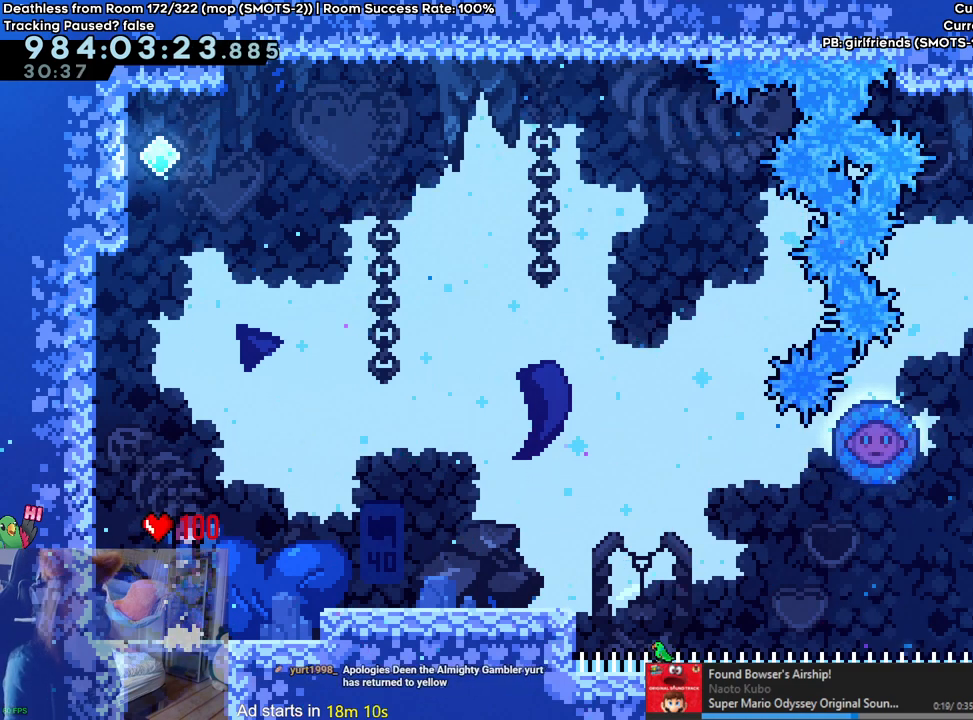
{"dt_ms": 500, "buttons": [], "left_stick": "center", "right_stick": "center", "events": [[200, "B", "down"], [333, "B", "up"]]}
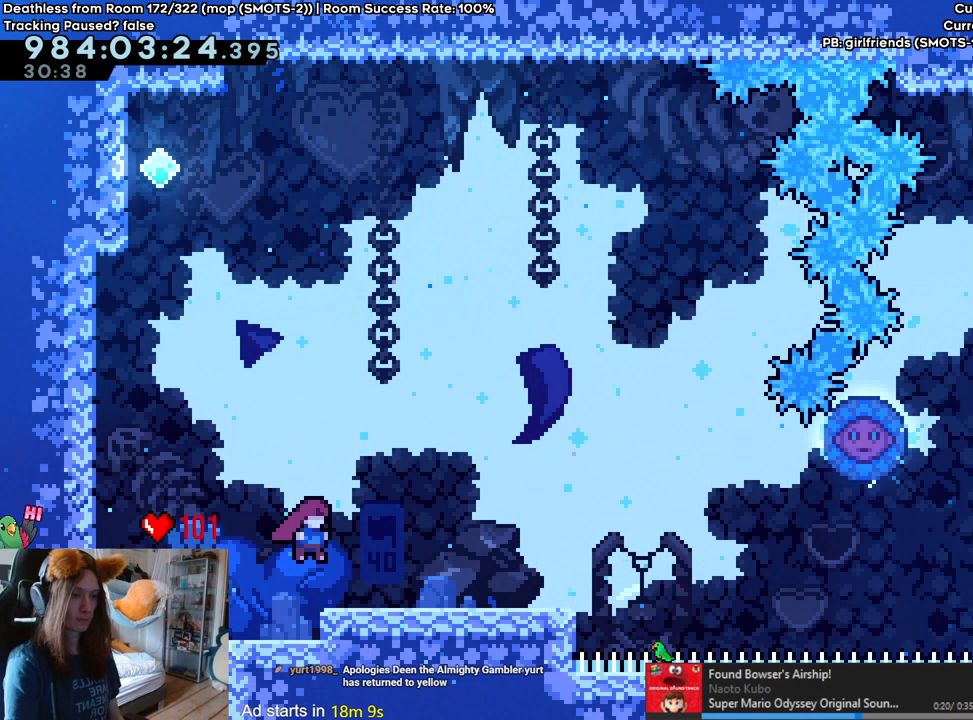
{"dt_ms": 500, "buttons": [], "left_stick": "center", "right_stick": "center", "events": [[83, "B", "down"], [233, "B", "up"]]}
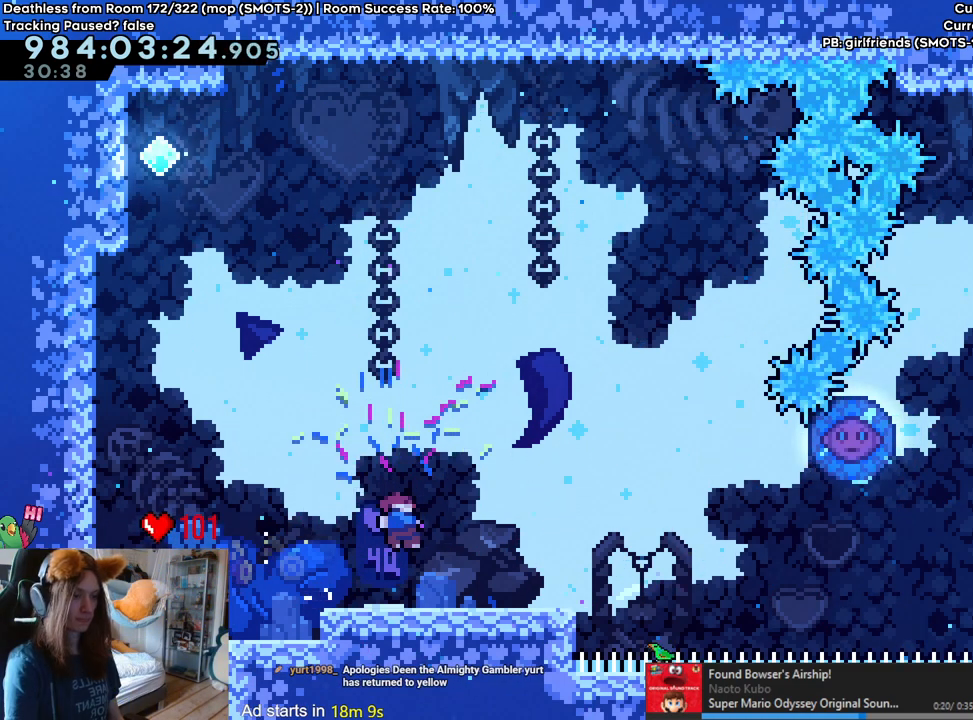
{"dt_ms": 1000, "buttons": [], "left_stick": "center", "right_stick": "center"}
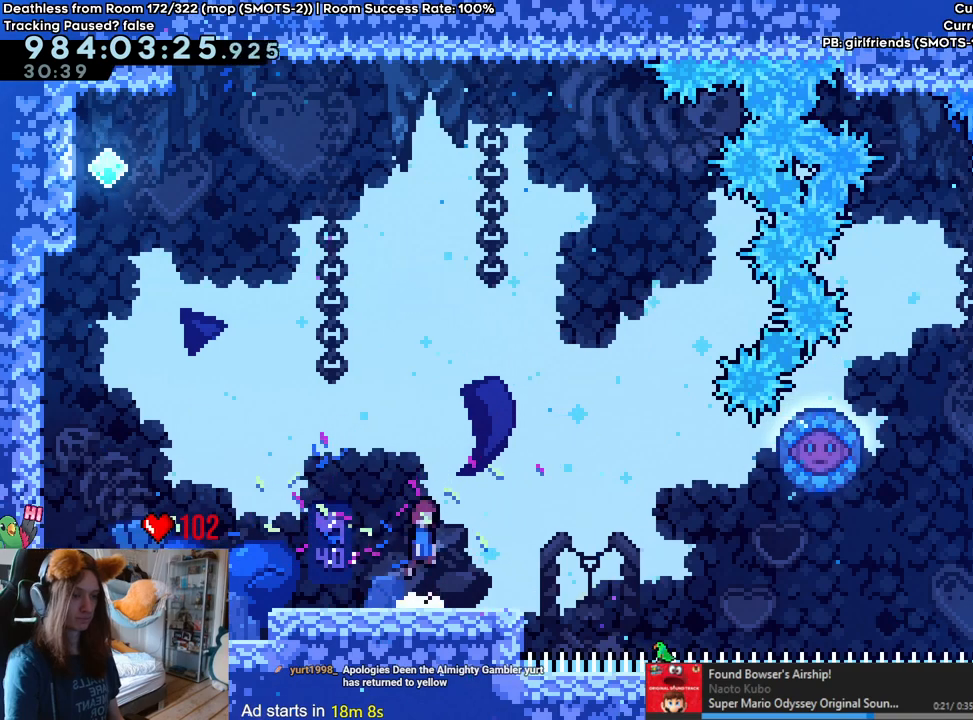
{"dt_ms": 1000, "buttons": [], "left_stick": "center", "right_stick": "center"}
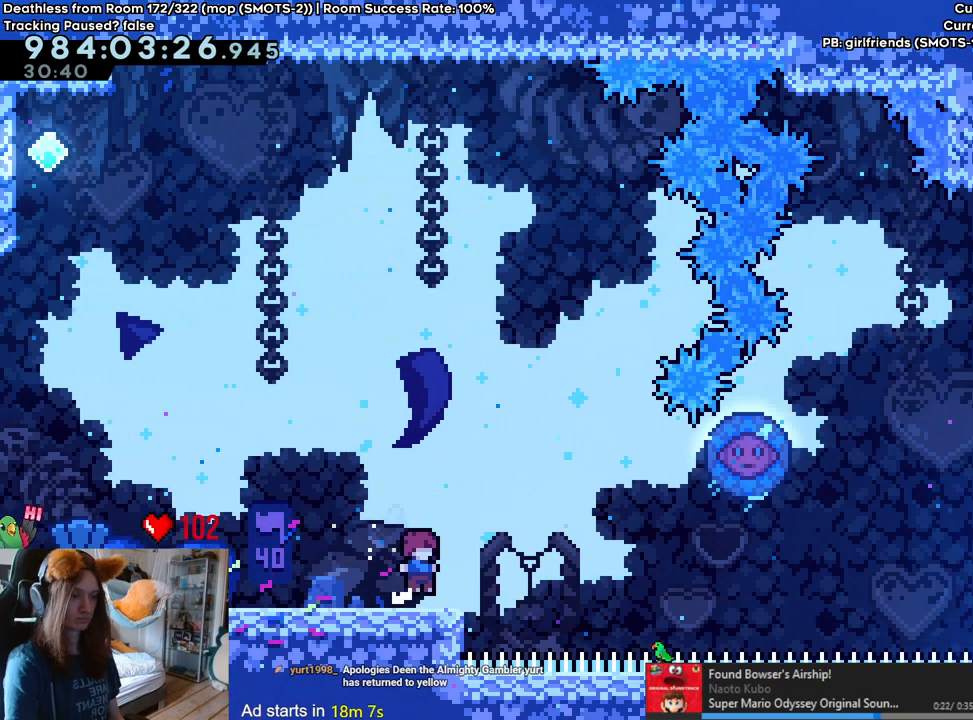
{"dt_ms": 500, "buttons": [], "left_stick": "center", "right_stick": "center", "events": [[33, "B", "down"], [83, "B", "up"], [383, "B", "down"], [467, "B", "up"]]}